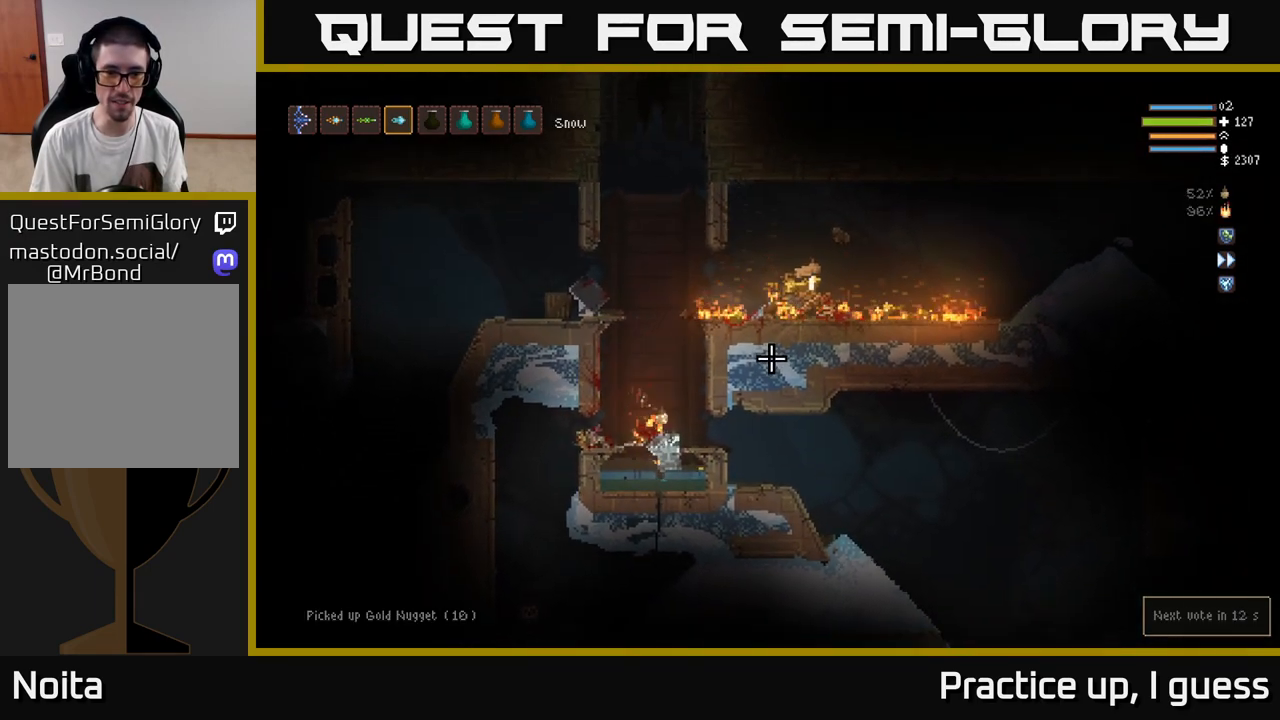
Gameplay with a controller (Xbox layout); each line is a JSON object with the inputs held at the frame after it. "events" lists button and stick changes between this image and that frame as [ms after this image, input, new state], when the widget could be followed in between.
{"buttons": [], "left_stick": "right", "right_stick": "up-right", "events": [[267, "left_stick", "right"]]}
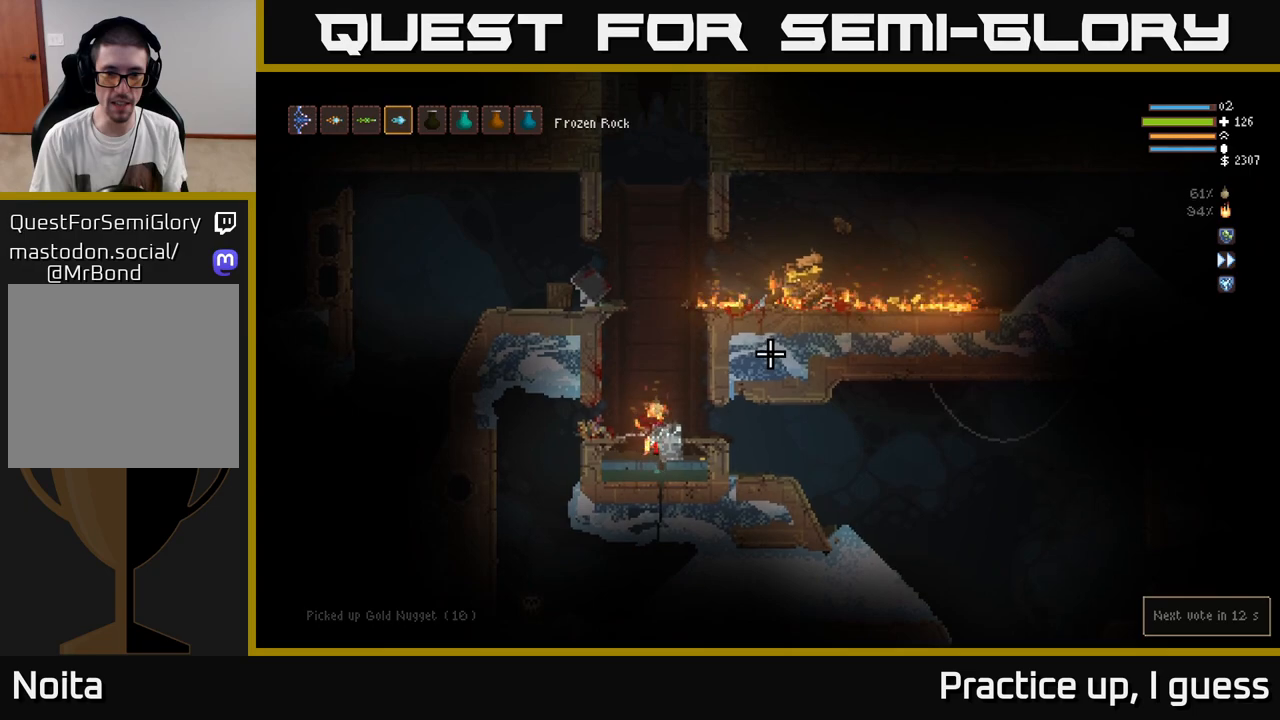
{"buttons": [], "left_stick": "left", "right_stick": "up-right", "events": [[233, "left_stick", "left"]]}
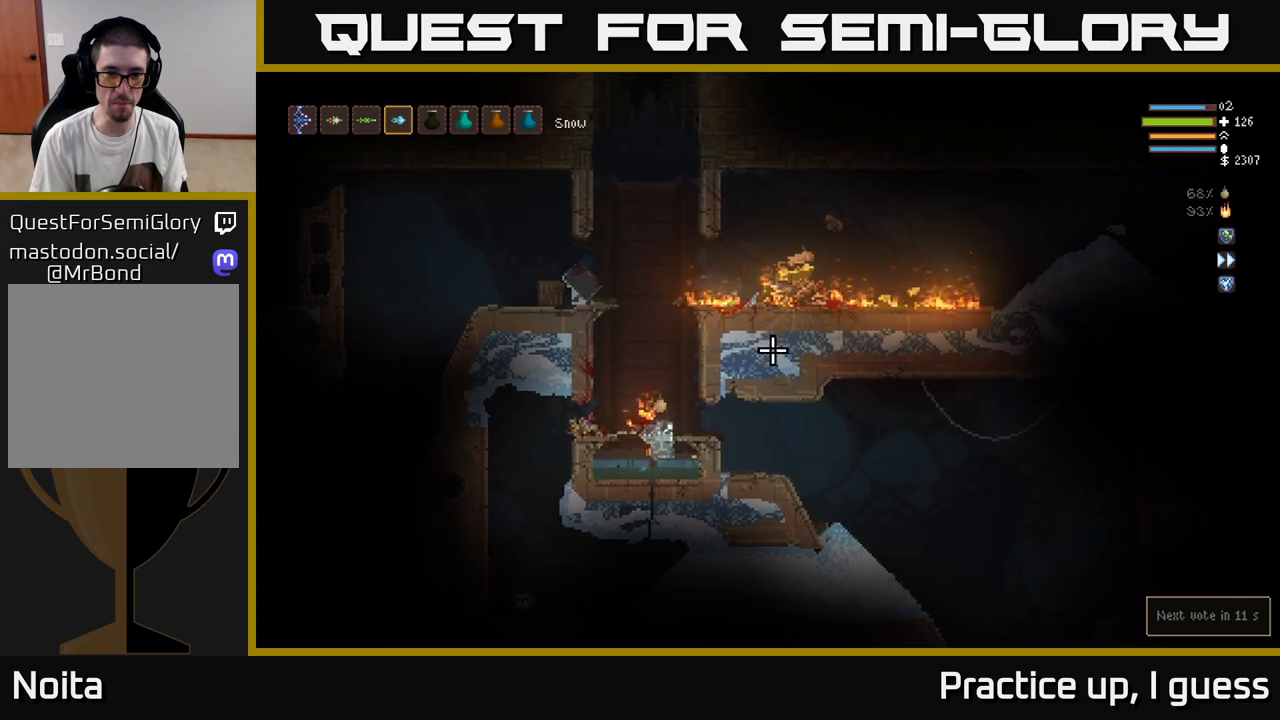
{"buttons": [], "left_stick": "down-left", "right_stick": "up-right", "events": [[117, "left_stick", "down-left"]]}
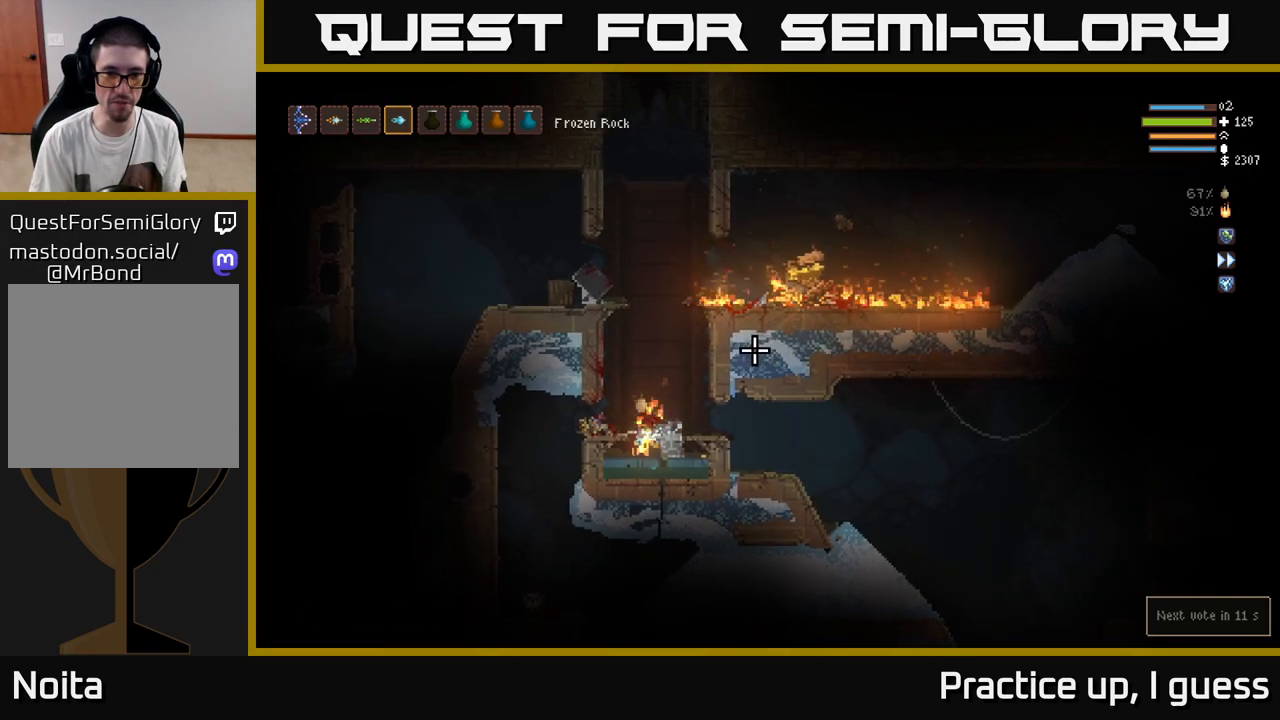
{"buttons": [], "left_stick": "center", "right_stick": "up", "events": [[17, "left_stick", "down-right"], [50, "L2", "down"], [67, "left_stick", "right"], [483, "L2", "up"], [483, "right_stick", "up"], [500, "left_stick", "center"]]}
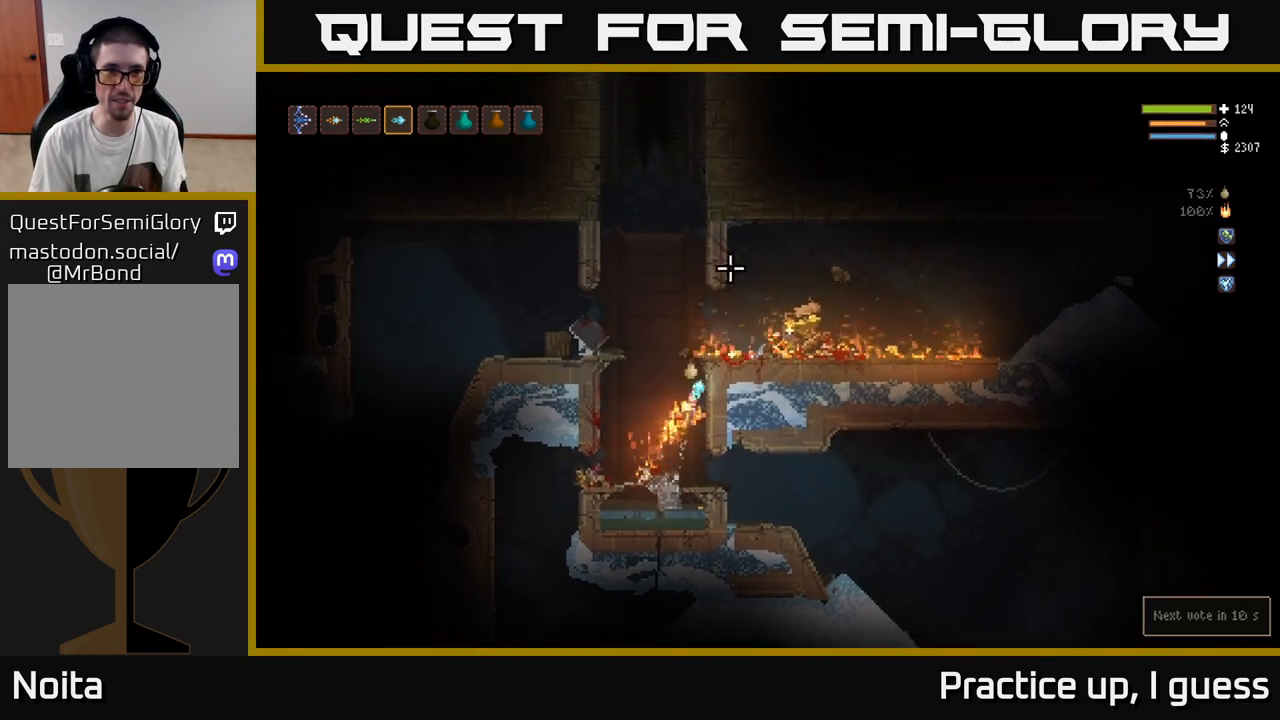
{"buttons": ["R2"], "left_stick": "center", "right_stick": "up", "events": [[33, "R1", "down"], [117, "R1", "up"], [417, "R2", "down"]]}
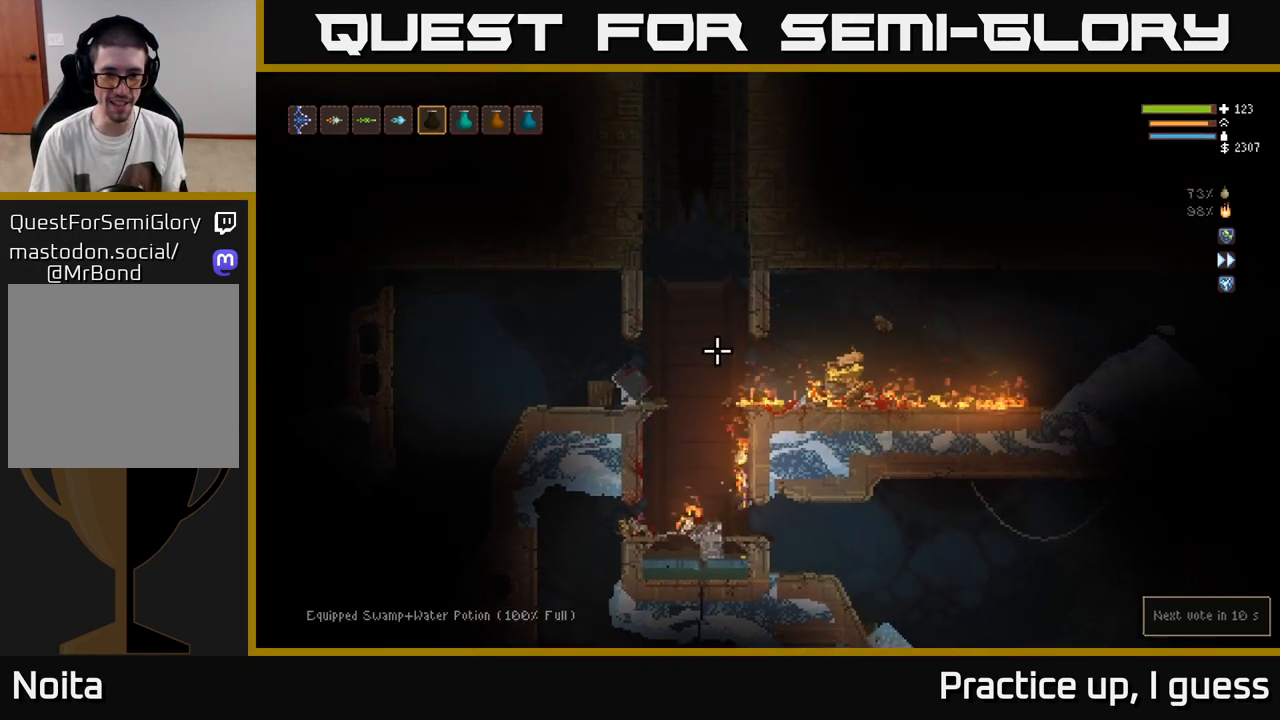
{"buttons": ["L2"], "left_stick": "left", "right_stick": "up", "events": [[133, "L2", "down"], [150, "left_stick", "left"], [317, "left_stick", "center"], [367, "left_stick", "right"], [467, "R2", "up"], [483, "left_stick", "left"]]}
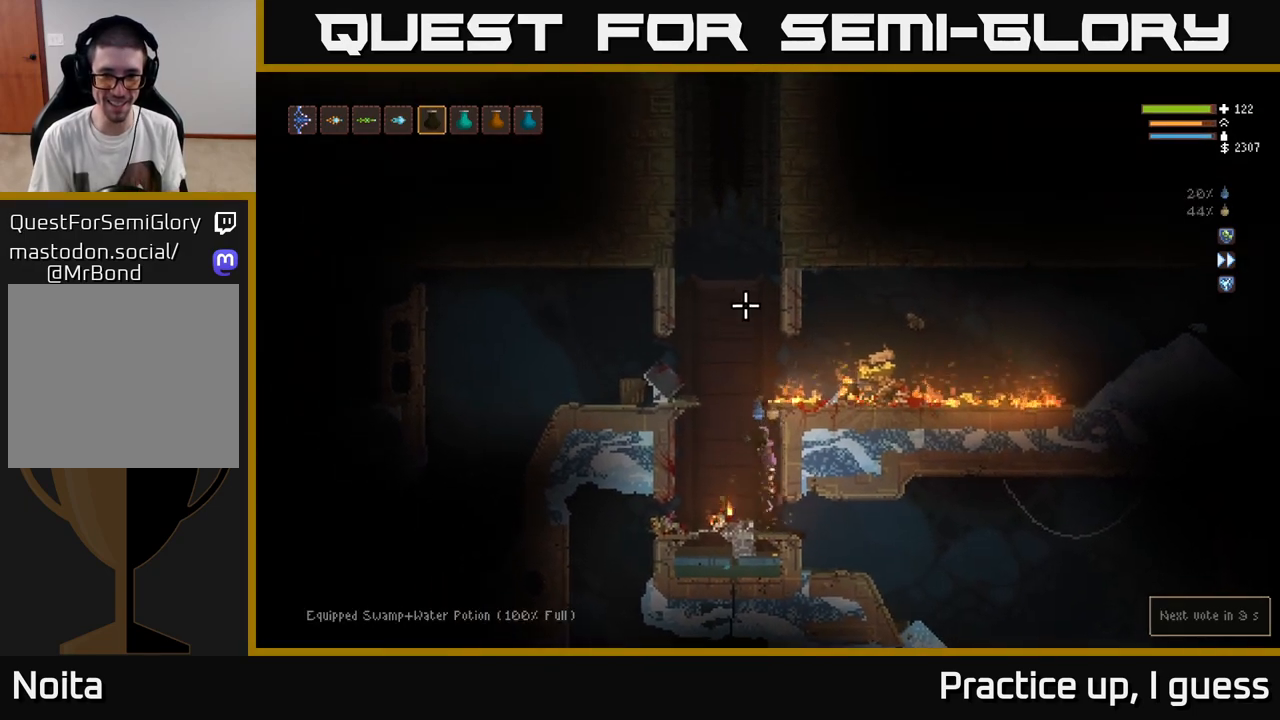
{"buttons": [], "left_stick": "center", "right_stick": "up", "events": [[83, "L2", "up"], [133, "left_stick", "center"], [217, "L1", "down"], [333, "L1", "up"]]}
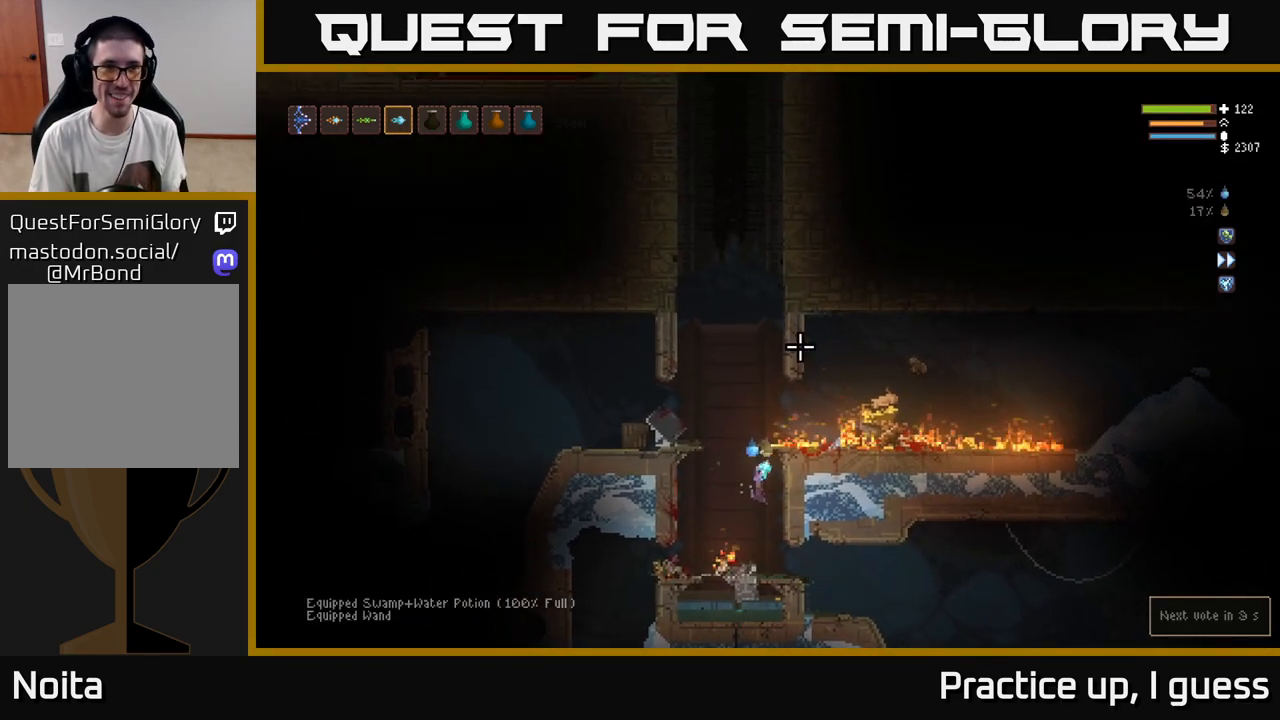
{"buttons": ["L2"], "left_stick": "left", "right_stick": "up-right", "events": [[100, "left_stick", "right"], [100, "right_stick", "up-right"], [350, "left_stick", "left"], [367, "L2", "down"]]}
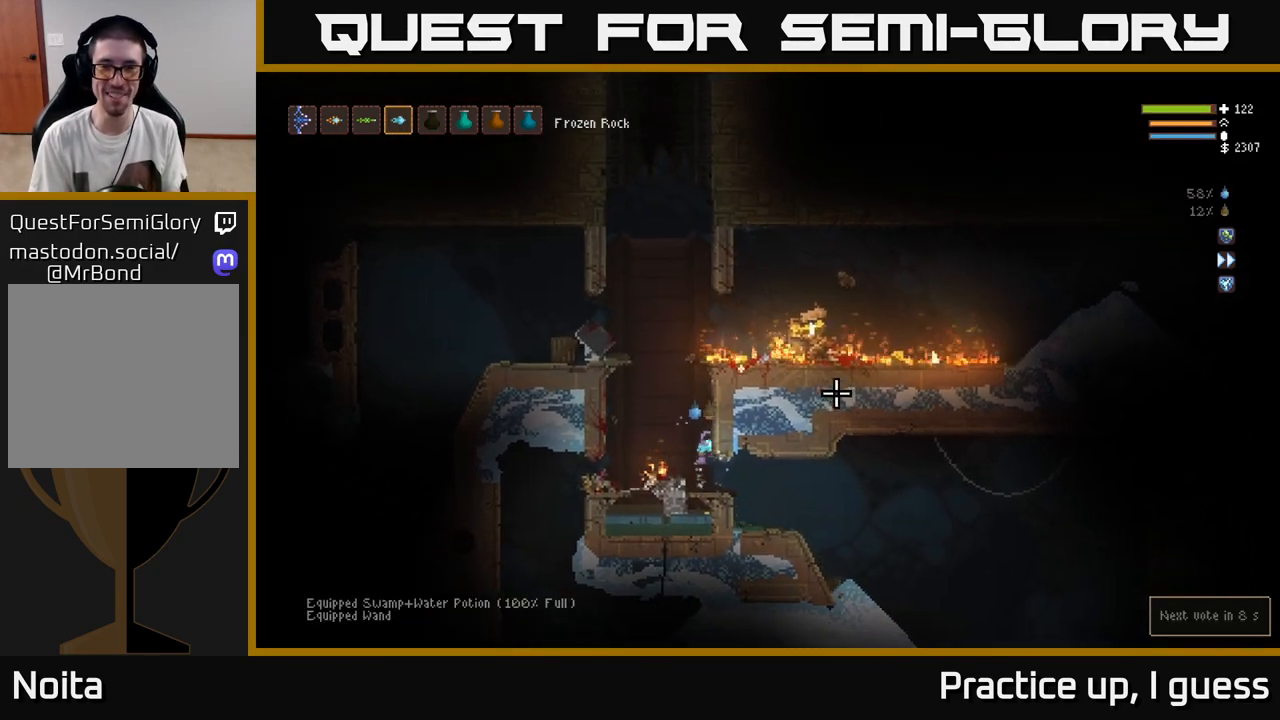
{"buttons": ["L2"], "left_stick": "right", "right_stick": "up-right", "events": [[317, "left_stick", "up"], [383, "left_stick", "right"]]}
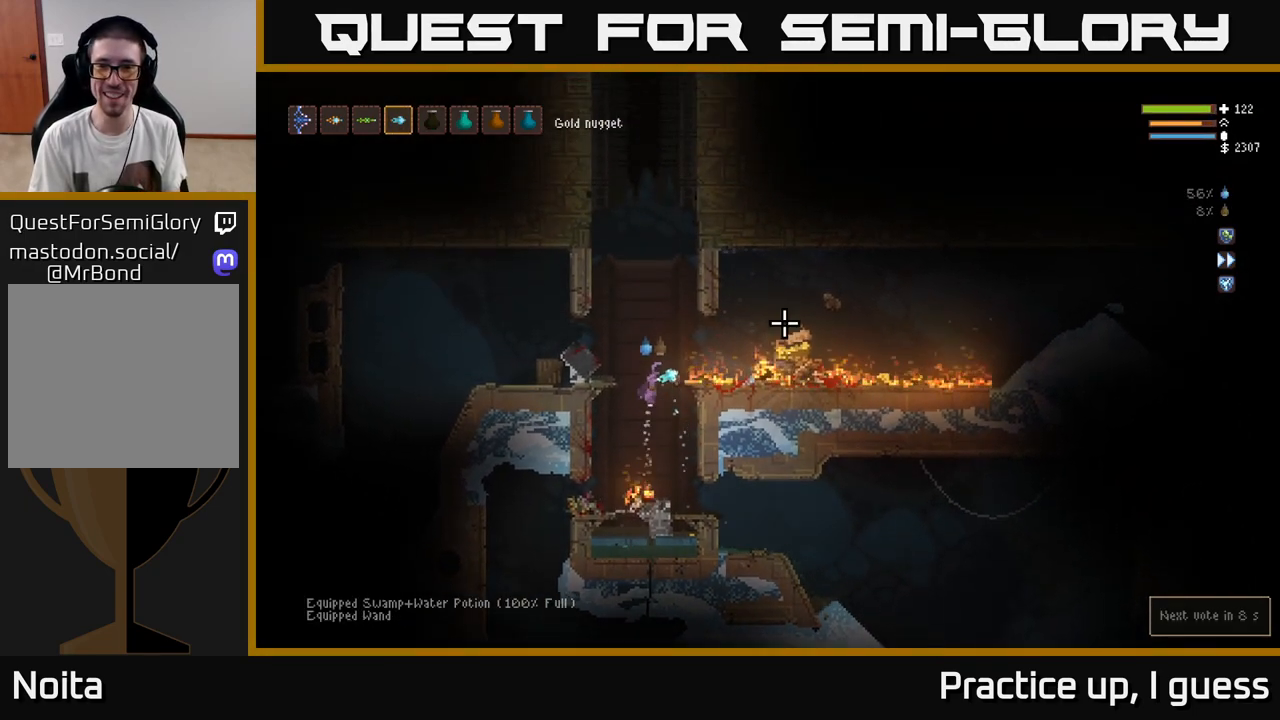
{"buttons": [], "left_stick": "right", "right_stick": "right", "events": [[217, "right_stick", "right"], [267, "L2", "up"]]}
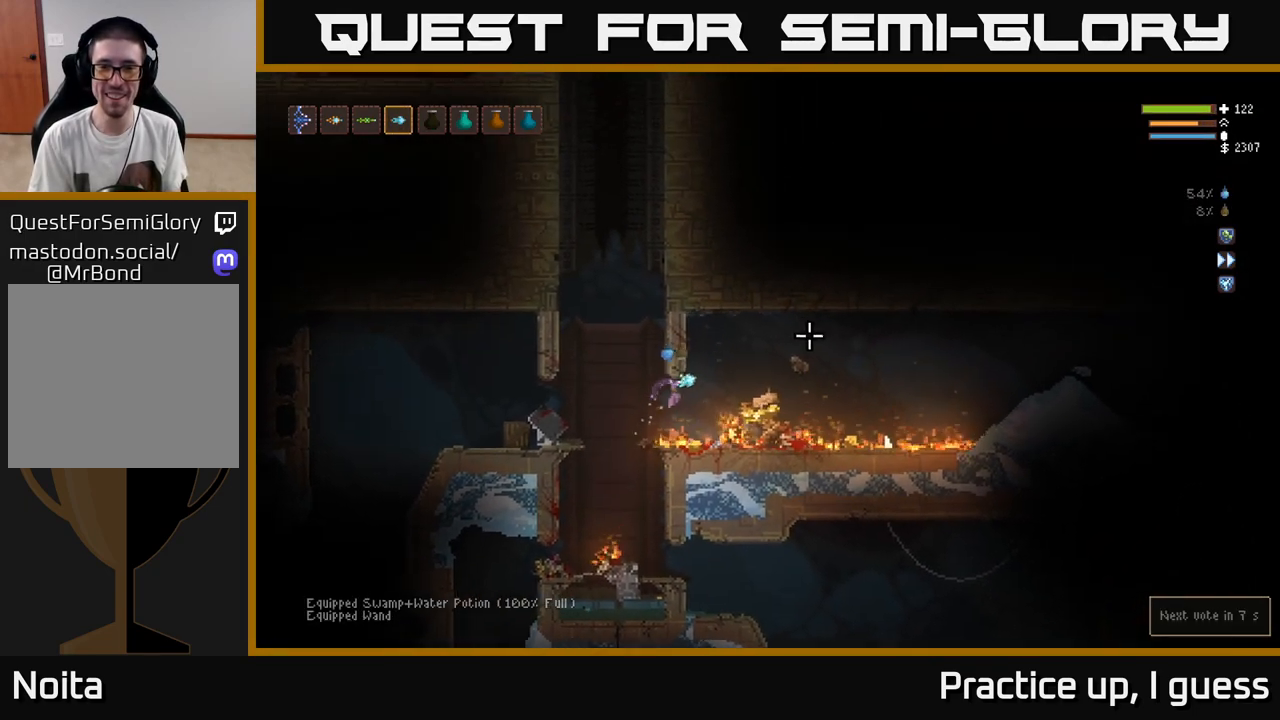
{"buttons": [], "left_stick": "right", "right_stick": "right", "events": [[67, "L2", "down"], [167, "L2", "up"]]}
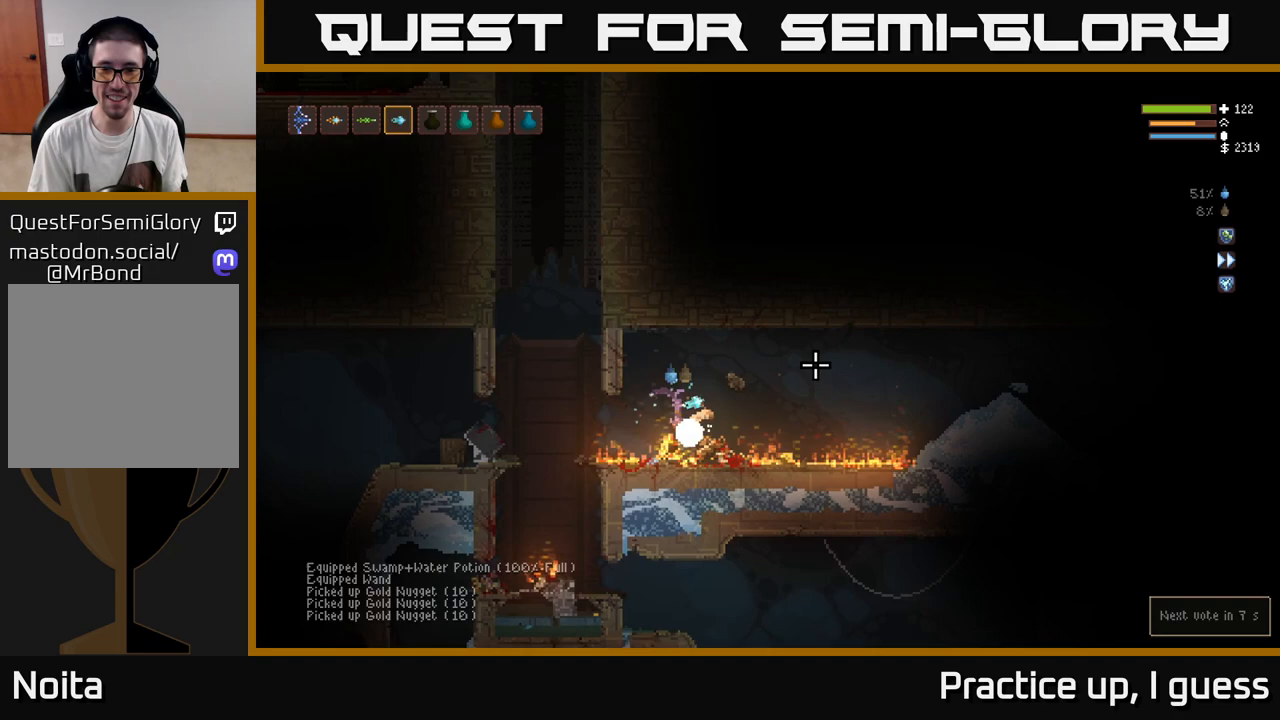
{"buttons": [], "left_stick": "right", "right_stick": "right", "events": [[33, "L2", "down"], [167, "L2", "up"]]}
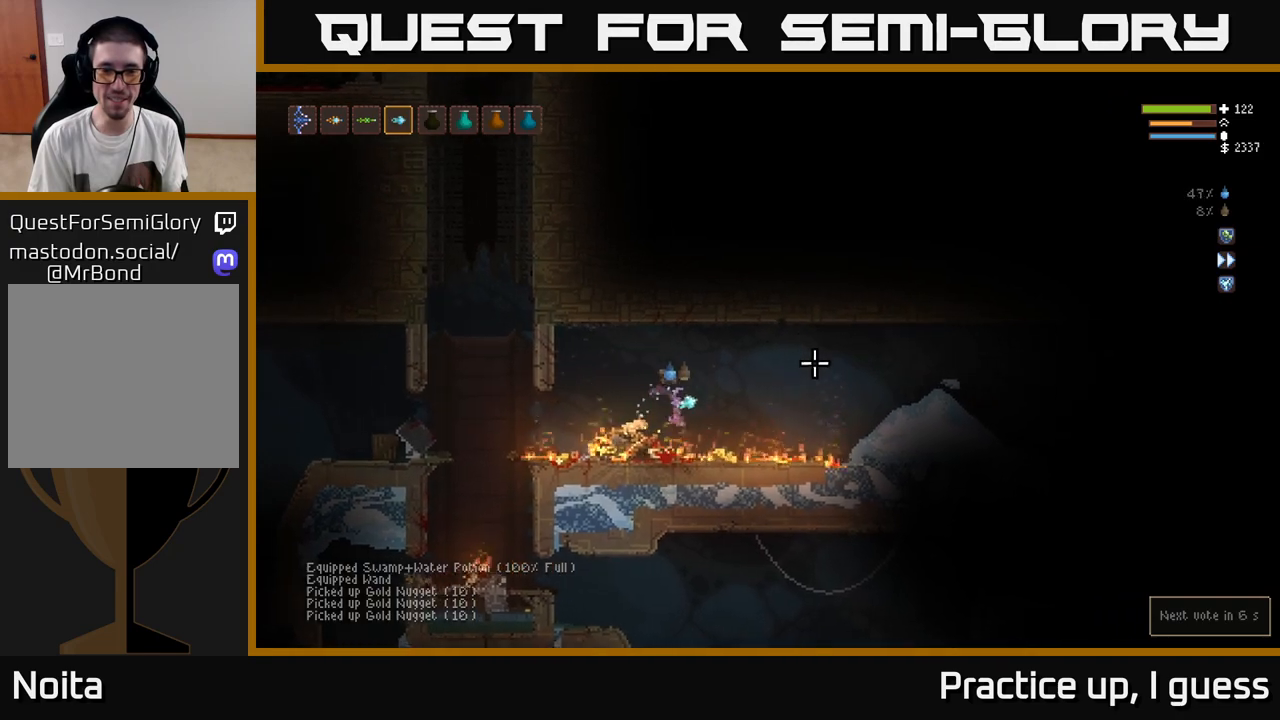
{"buttons": [], "left_stick": "right", "right_stick": "right", "events": [[50, "L2", "down"], [150, "L2", "up"]]}
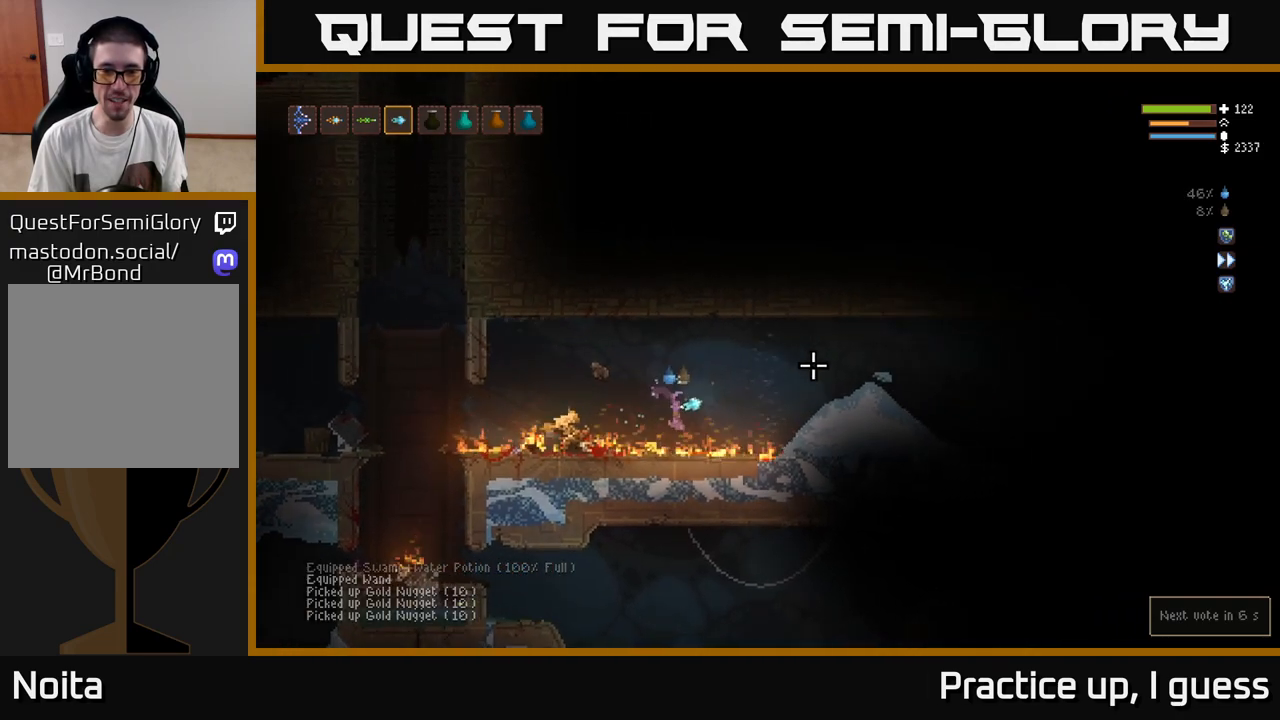
{"buttons": ["L2"], "left_stick": "right", "right_stick": "right", "events": [[50, "L2", "down"], [200, "L2", "up"], [417, "L2", "down"]]}
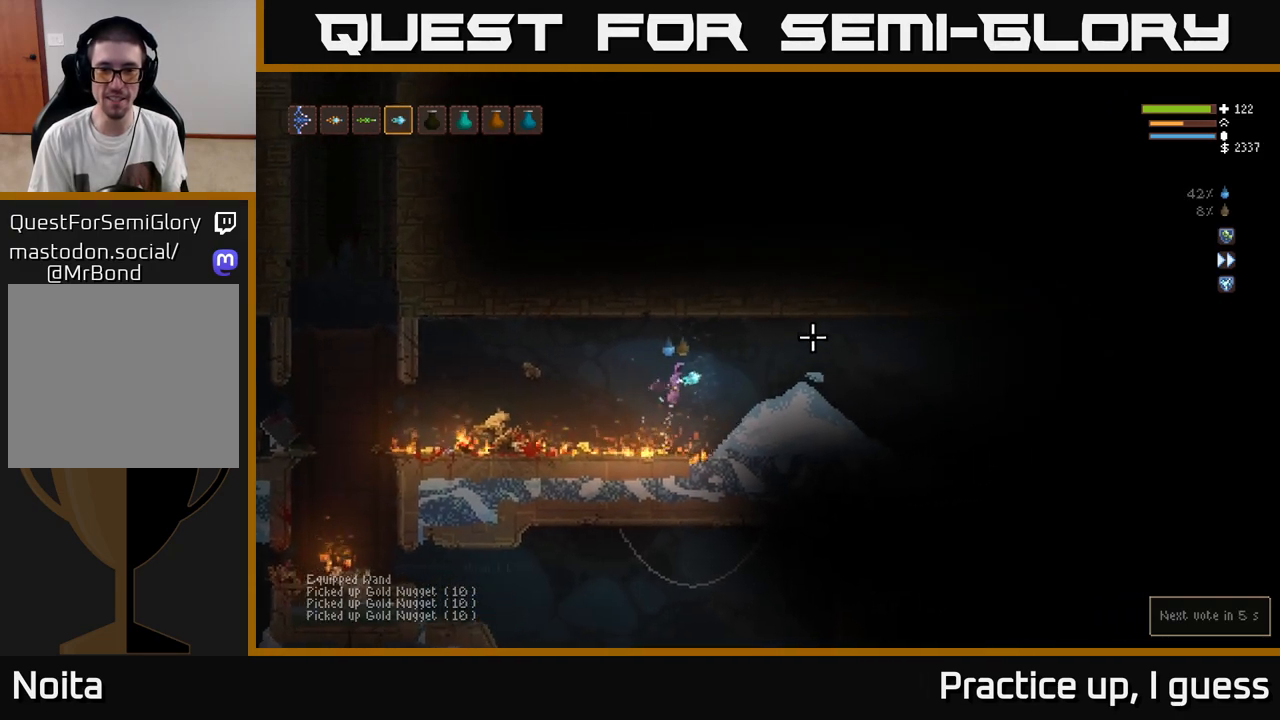
{"buttons": ["L2"], "left_stick": "right", "right_stick": "right", "events": [[17, "L2", "up"], [483, "L2", "down"]]}
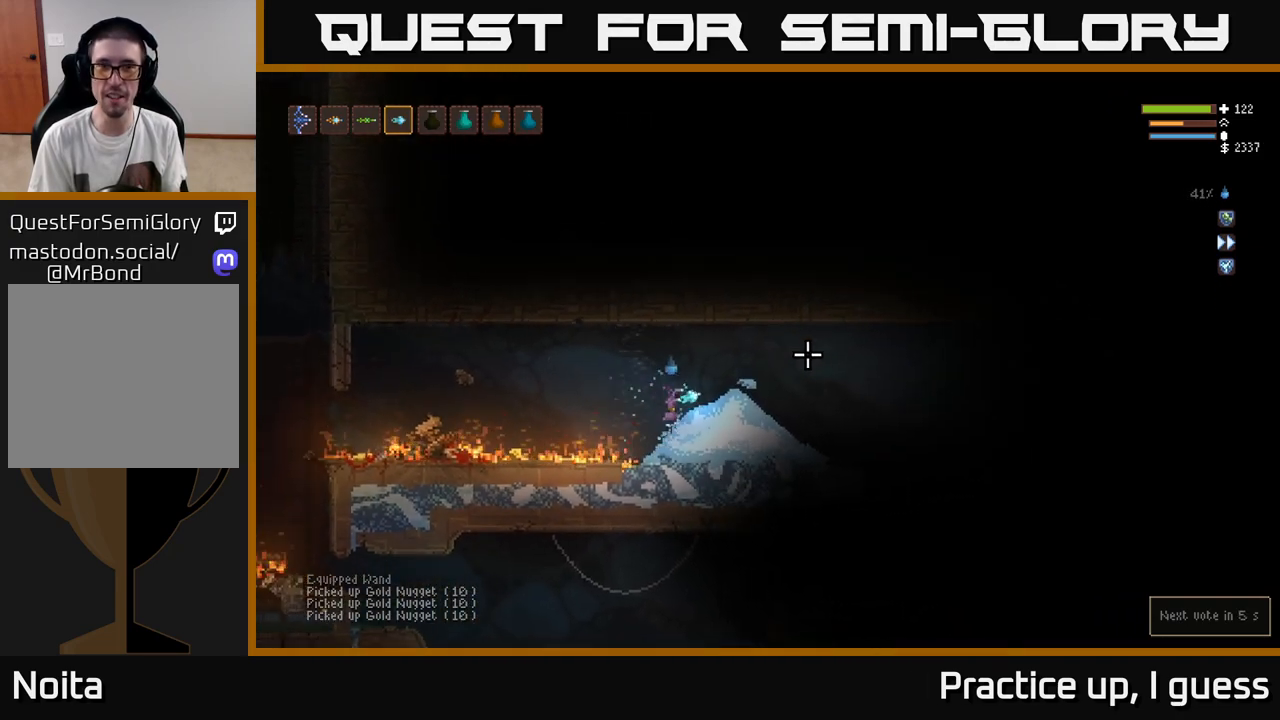
{"buttons": [], "left_stick": "right", "right_stick": "right", "events": [[100, "L2", "up"]]}
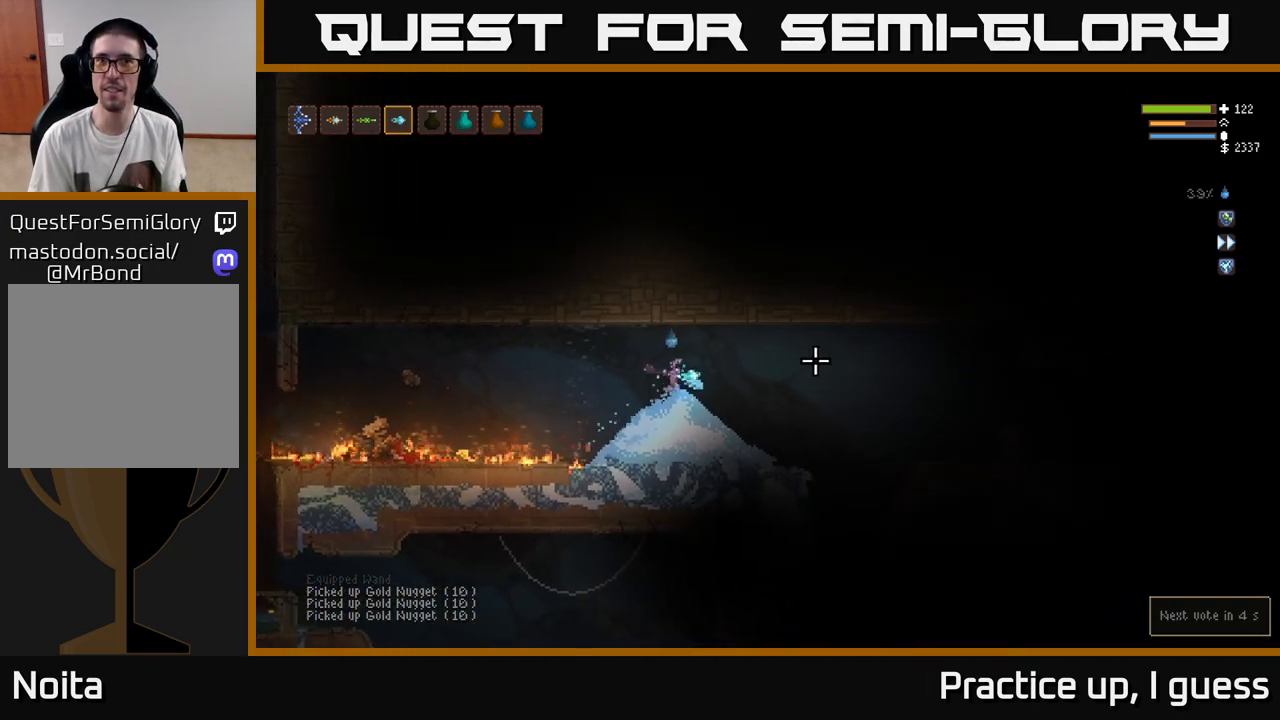
{"buttons": [], "left_stick": "right", "right_stick": "down-right", "events": [[83, "L2", "down"], [200, "L2", "up"], [350, "right_stick", "down-right"]]}
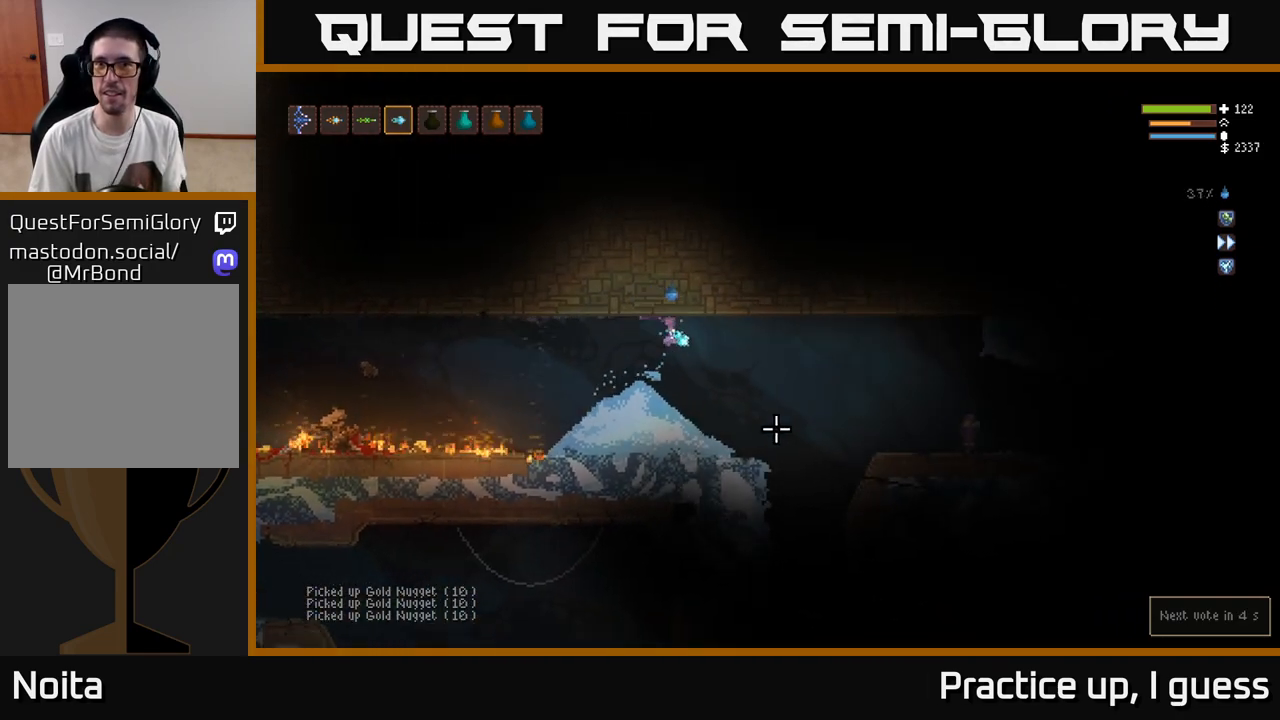
{"buttons": [], "left_stick": "right", "right_stick": "right", "events": [[300, "left_stick", "center"], [367, "right_stick", "right"], [417, "left_stick", "right"]]}
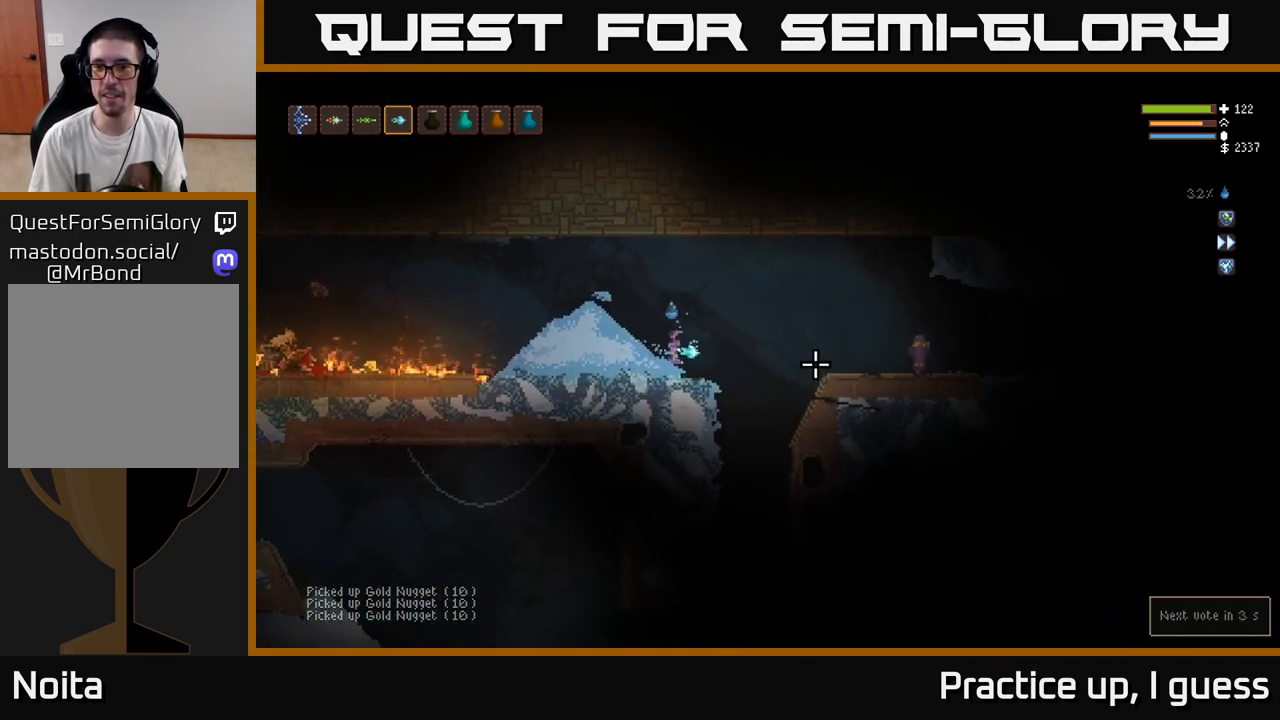
{"buttons": [], "left_stick": "left", "right_stick": "right", "events": [[167, "R2", "down"], [267, "L2", "down"], [267, "R2", "up"], [267, "left_stick", "left"], [383, "L2", "up"]]}
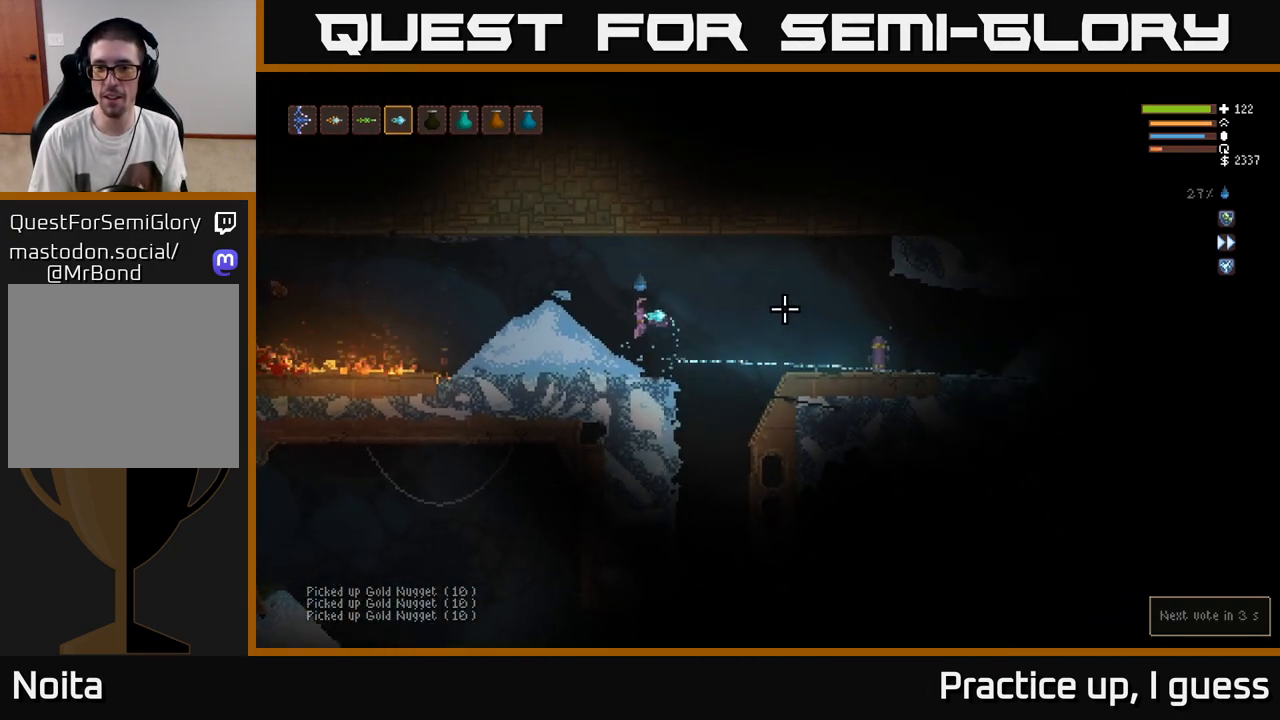
{"buttons": [], "left_stick": "right", "right_stick": "right", "events": [[133, "left_stick", "center"], [350, "left_stick", "right"]]}
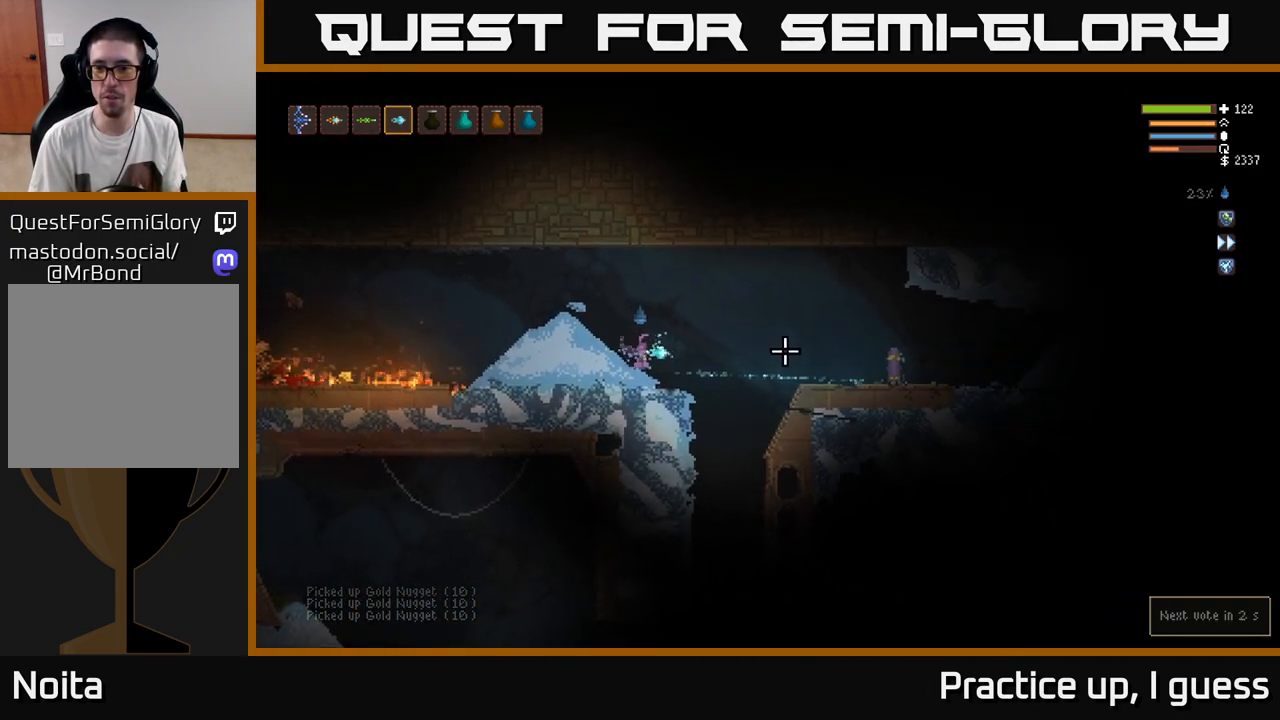
{"buttons": ["L2"], "left_stick": "right", "right_stick": "right", "events": [[383, "L2", "down"]]}
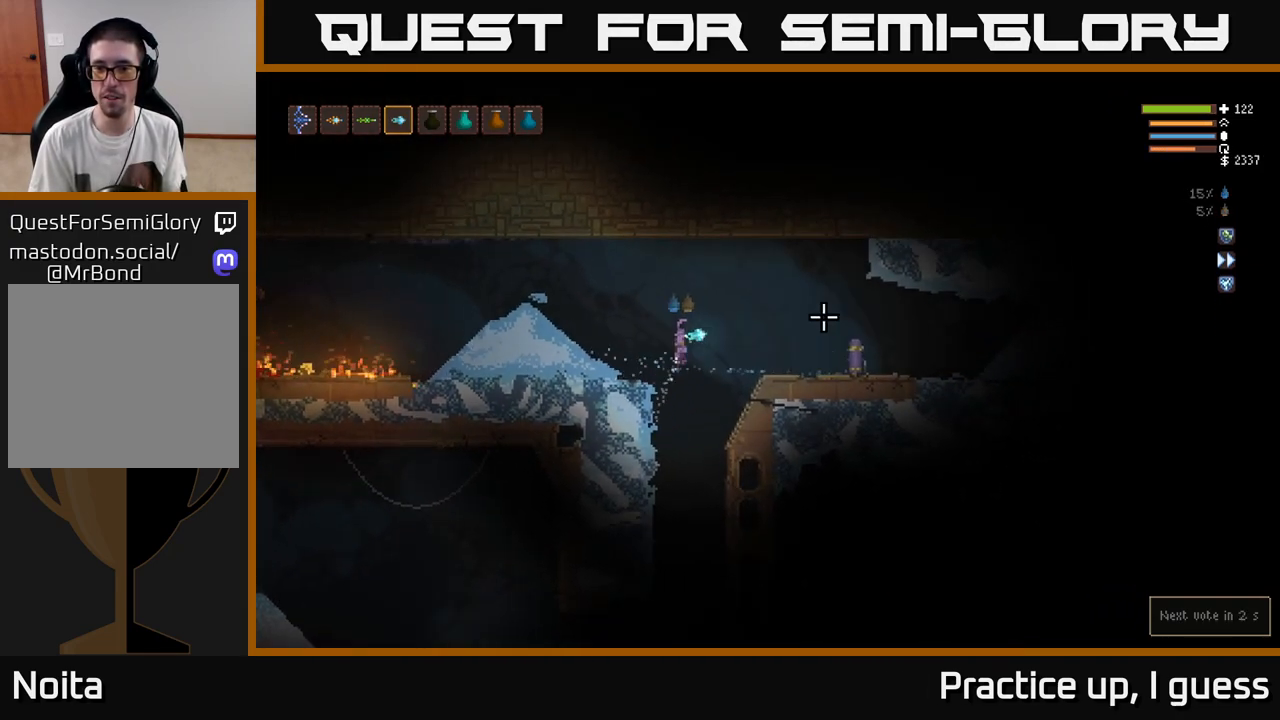
{"buttons": [], "left_stick": "center", "right_stick": "right", "events": [[100, "L2", "up"], [250, "left_stick", "center"]]}
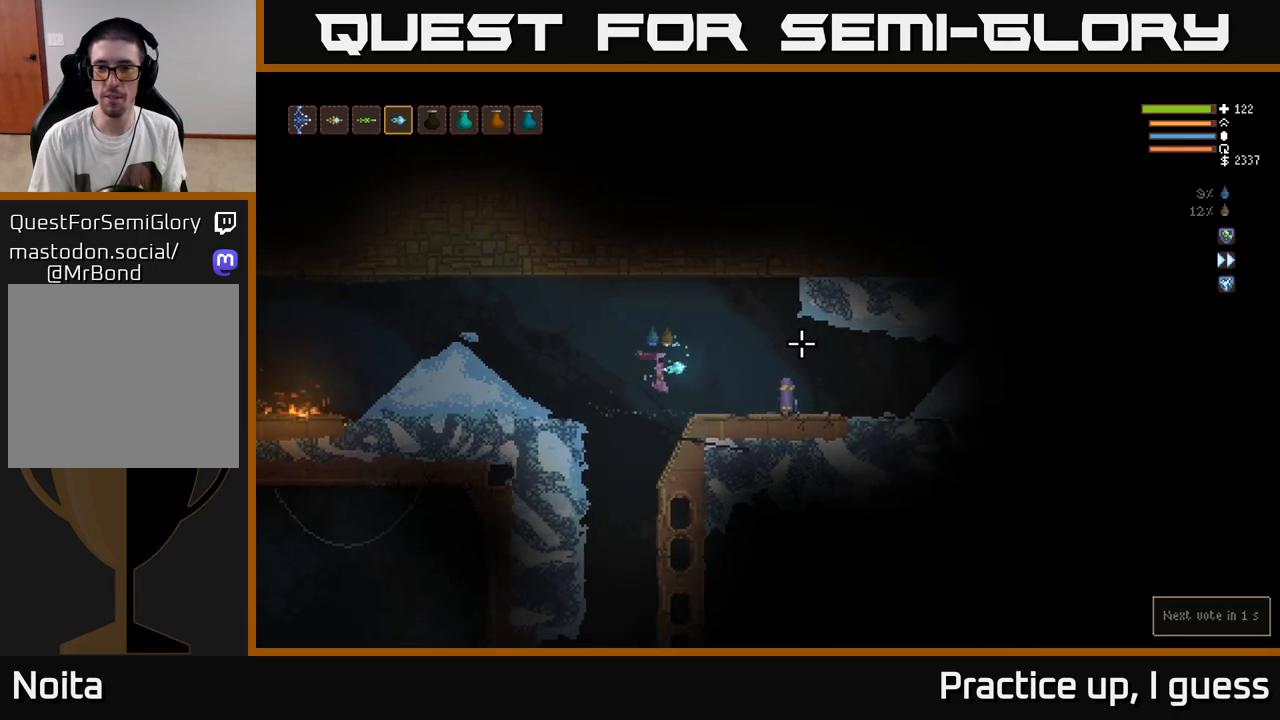
{"buttons": [], "left_stick": "center", "right_stick": "right", "events": [[50, "L2", "down"], [100, "left_stick", "right"], [250, "L2", "up"], [433, "left_stick", "center"]]}
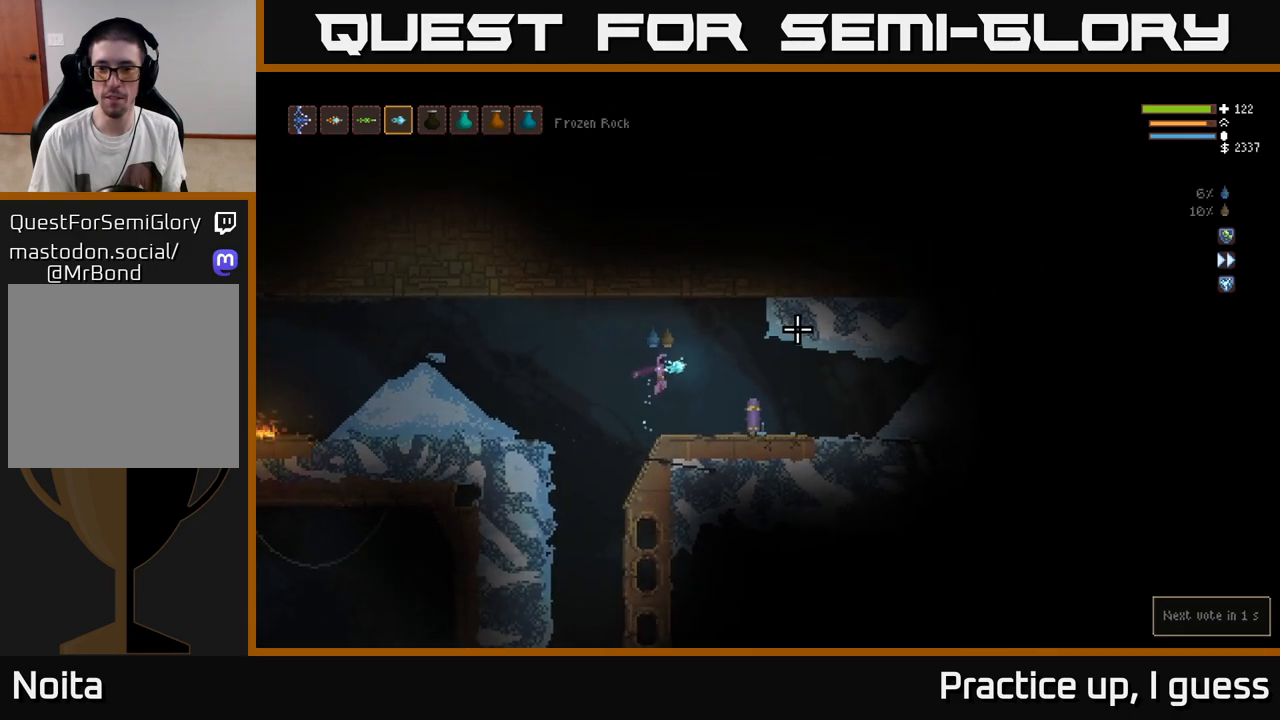
{"buttons": [], "left_stick": "center", "right_stick": "right", "events": []}
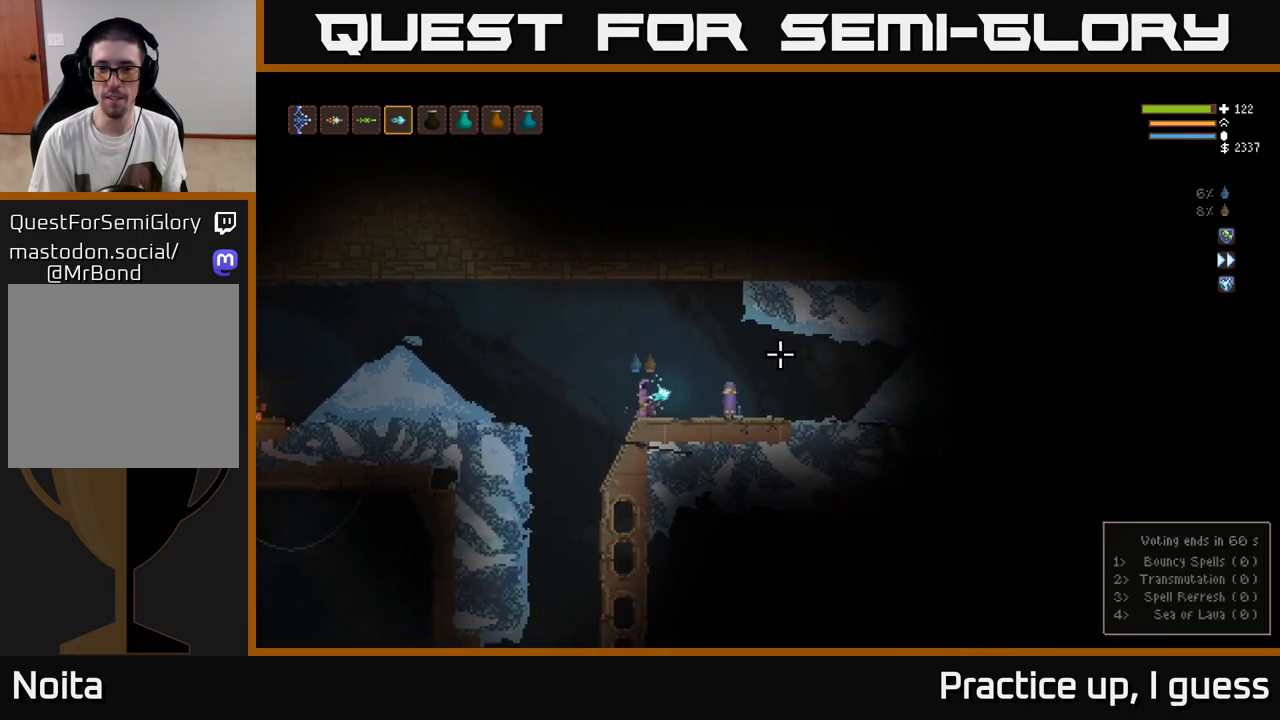
{"buttons": [], "left_stick": "right", "right_stick": "right", "events": [[333, "L2", "down"], [383, "left_stick", "right"], [467, "L2", "up"]]}
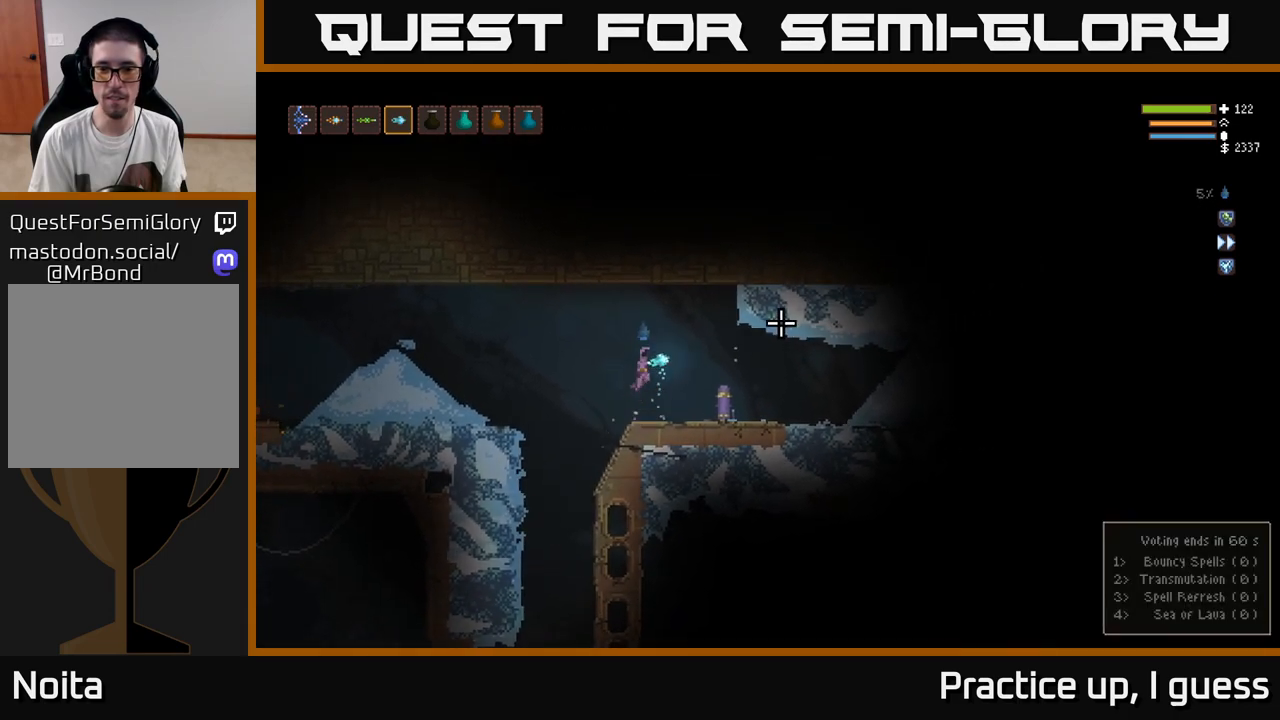
{"buttons": [], "left_stick": "right", "right_stick": "right", "events": []}
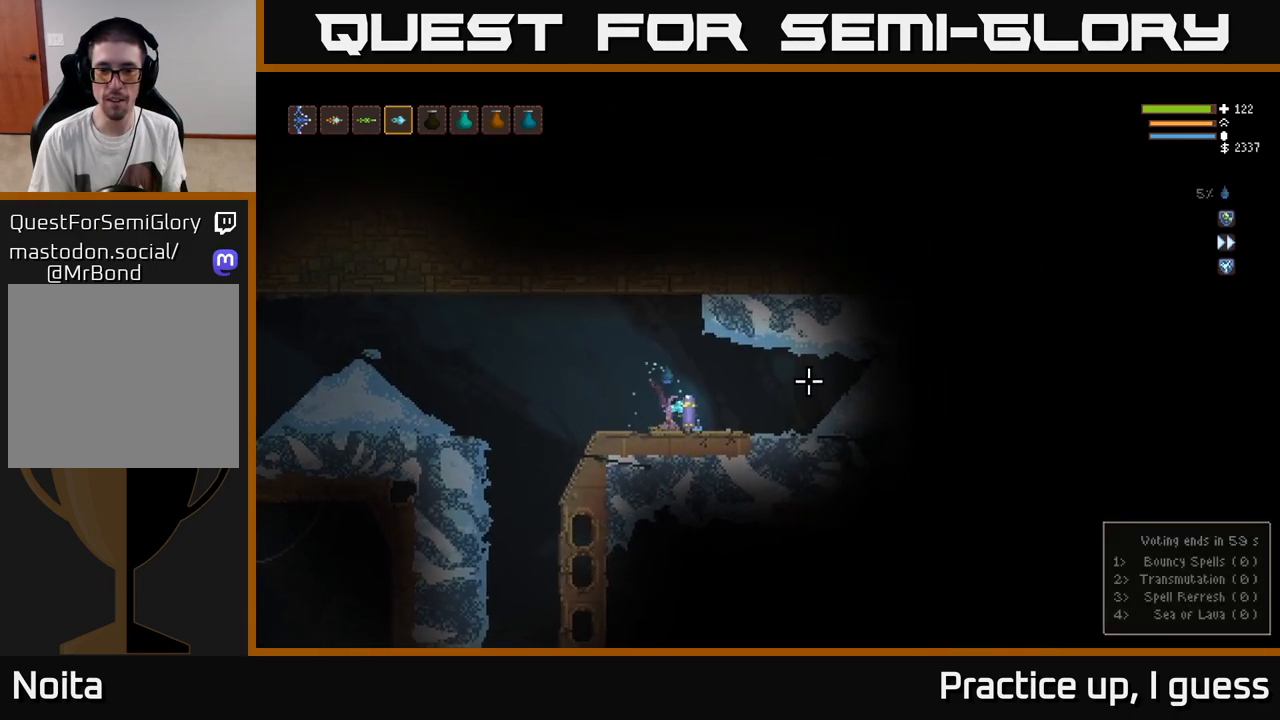
{"buttons": [], "left_stick": "right", "right_stick": "right", "events": [[50, "left_stick", "left"], [400, "left_stick", "center"], [450, "left_stick", "right"]]}